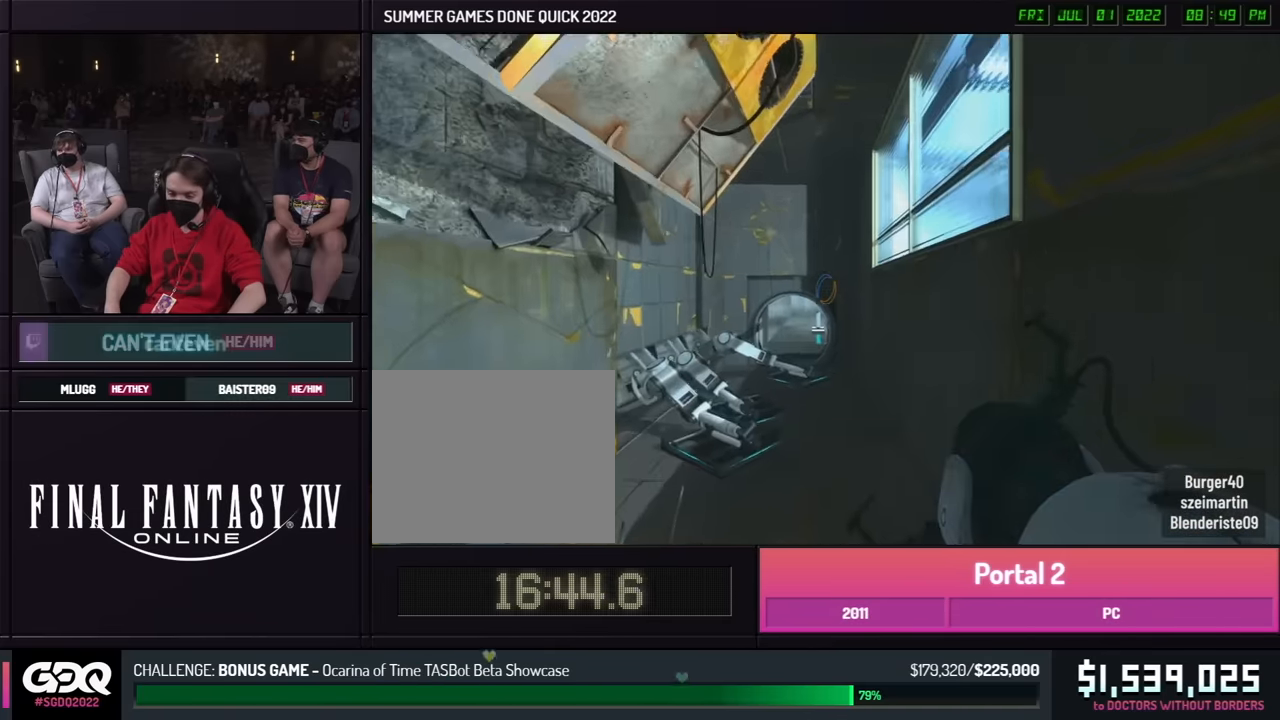
Gameplay with a controller (Xbox layout); each line is a JSON object with the inputs held at the frame after it. "events" lists button and stick changes between this image and that frame as [ms after this image, input, new state], when the widget could be followed in between. Not read: DPAD_DOWN DPAD_LEFT DPAD_RIGHT DPAD_UP L2 L3 R2 R3 SELECT START other_buttons.
{"buttons": ["A"], "left_stick": "right", "right_stick": "center", "events": [[233, "left_stick", "right"], [250, "R1", "down"], [333, "R1", "up"], [450, "A", "down"]]}
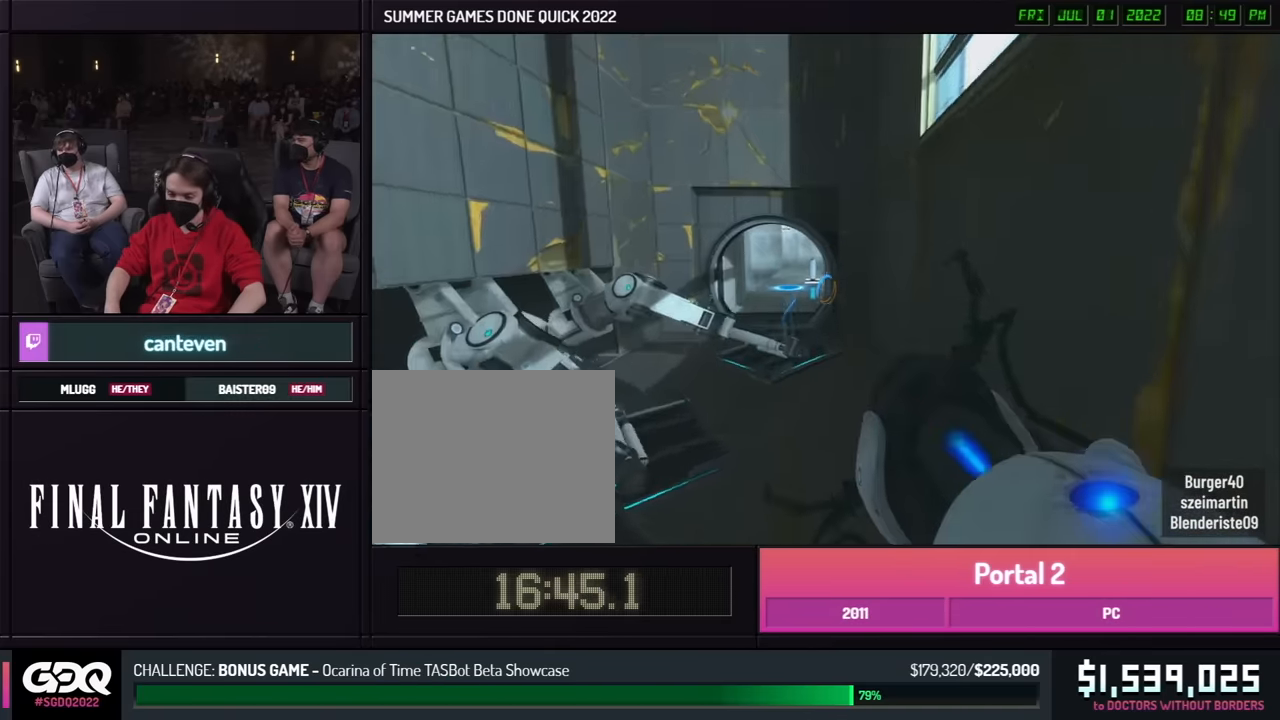
{"buttons": [], "left_stick": "left", "right_stick": "center", "events": [[50, "A", "up"], [83, "left_stick", "left"], [133, "left_stick", "right"], [417, "left_stick", "left"]]}
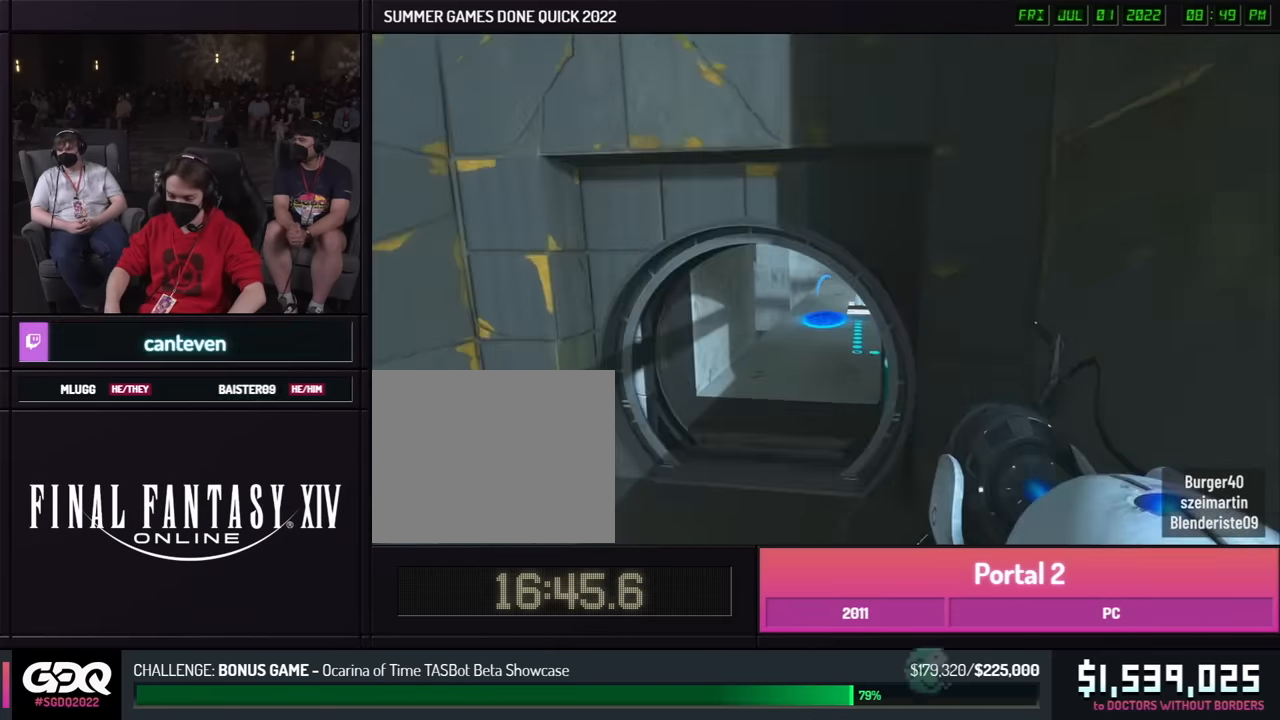
{"buttons": ["L1"], "left_stick": "up-right", "right_stick": "up", "events": [[283, "left_stick", "up-left"], [333, "left_stick", "up-right"], [333, "right_stick", "right"], [417, "L1", "down"], [433, "right_stick", "up"]]}
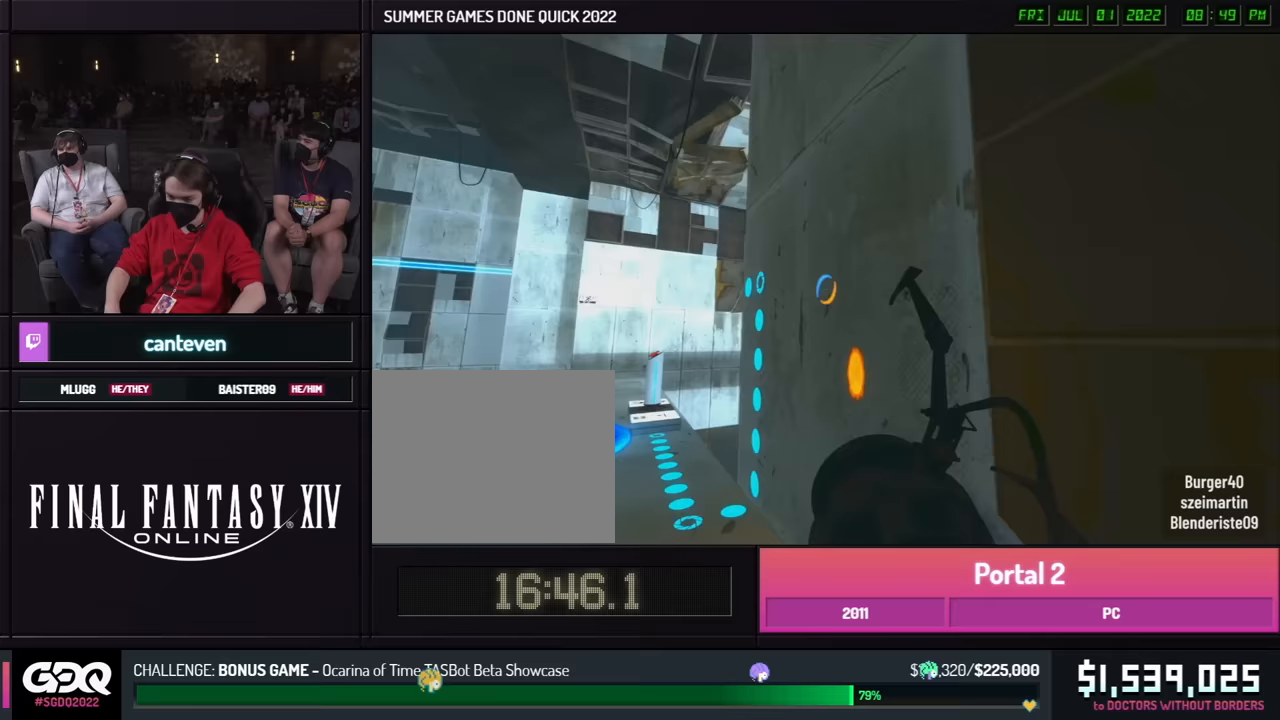
{"buttons": ["L1"], "left_stick": "left", "right_stick": "center", "events": [[17, "L1", "up"], [50, "right_stick", "center"], [100, "X", "down"], [100, "left_stick", "center"], [150, "R1", "down"], [200, "X", "up"], [200, "left_stick", "up-right"], [250, "R1", "up"], [367, "left_stick", "center"], [450, "L1", "down"], [450, "left_stick", "left"]]}
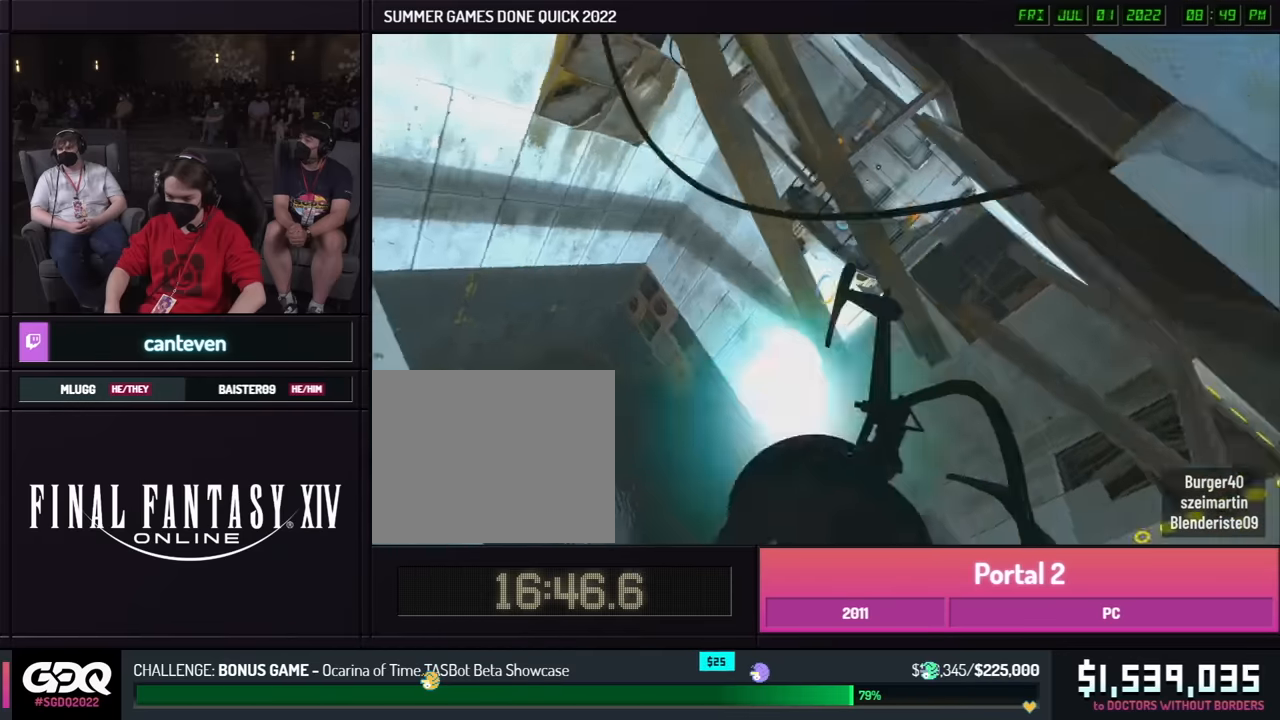
{"buttons": [], "left_stick": "up", "right_stick": "center", "events": [[50, "L1", "up"], [333, "left_stick", "up"], [350, "R1", "down"], [450, "R1", "up"]]}
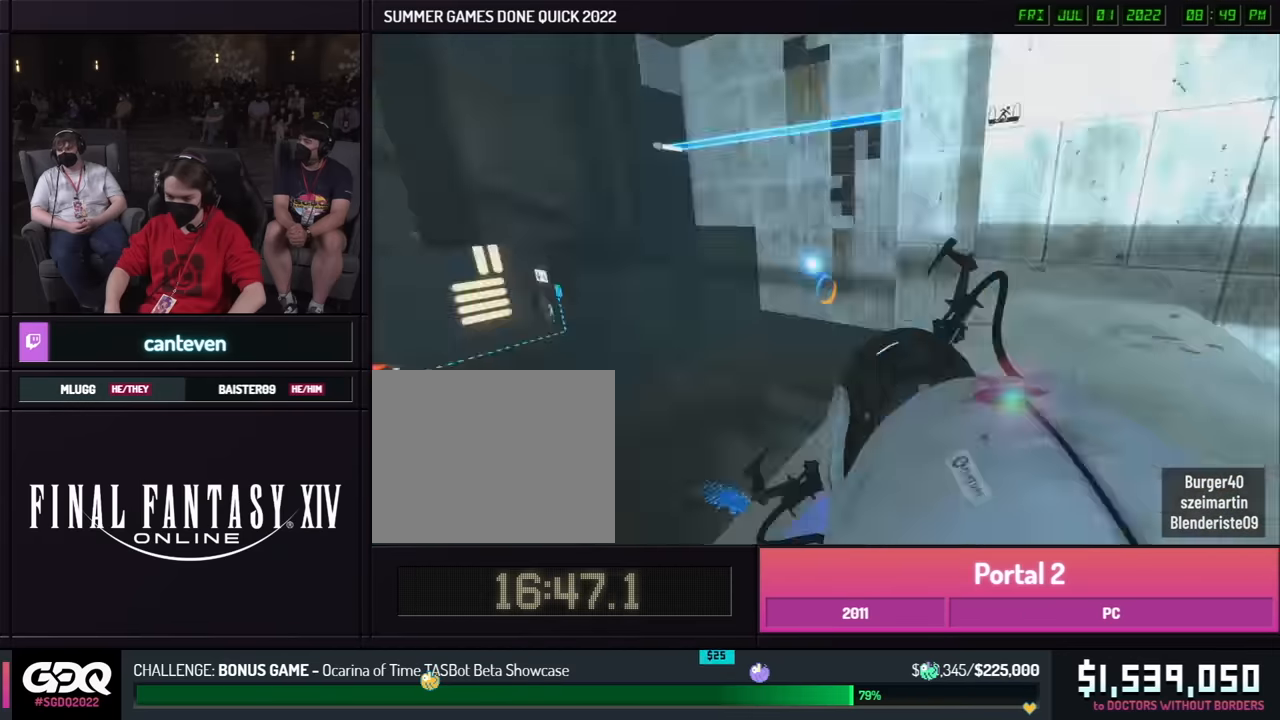
{"buttons": ["B"], "left_stick": "right", "right_stick": "center", "events": [[17, "B", "down"], [67, "R1", "down"], [117, "left_stick", "right"], [117, "right_stick", "up"], [133, "X", "down"], [167, "R1", "up"], [233, "X", "up"], [267, "left_stick", "left"], [283, "right_stick", "center"], [500, "left_stick", "right"]]}
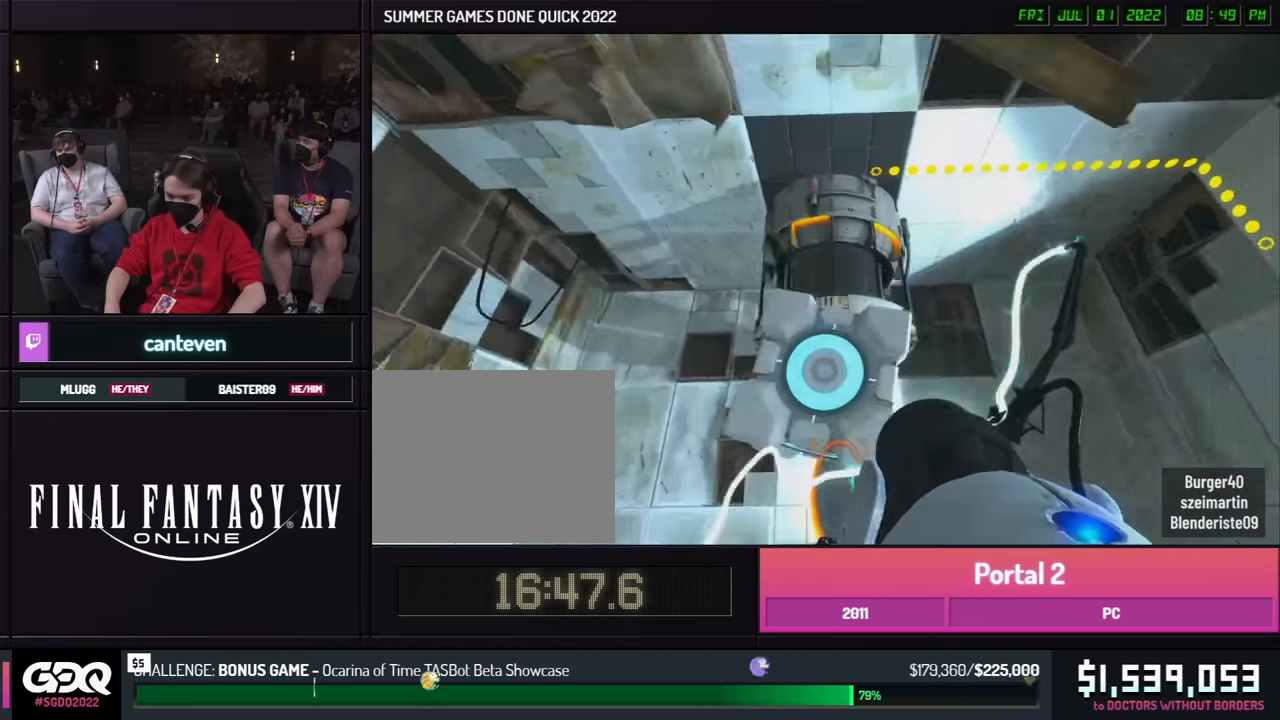
{"buttons": ["B", "X"], "left_stick": "right", "right_stick": "center", "events": [[17, "left_stick", "left"], [50, "left_stick", "right"], [433, "X", "down"]]}
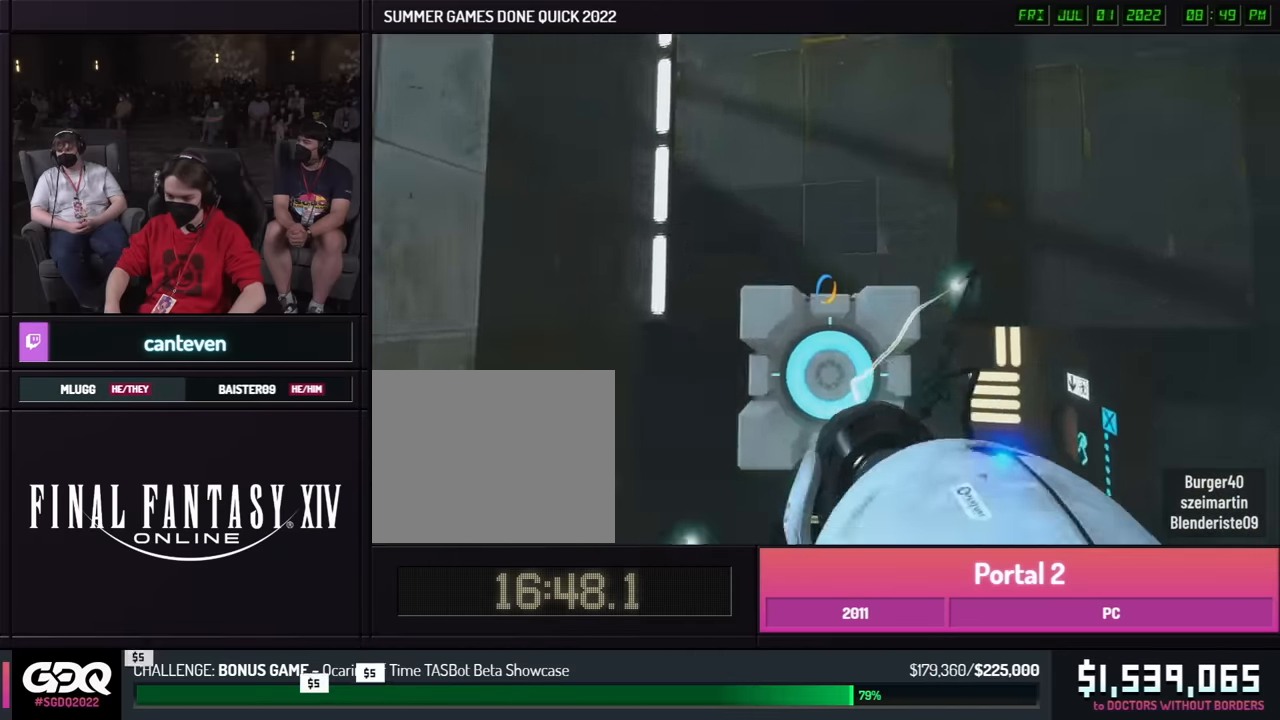
{"buttons": ["B"], "left_stick": "left", "right_stick": "center", "events": [[33, "X", "up"], [350, "left_stick", "left"], [400, "left_stick", "right"], [500, "left_stick", "left"]]}
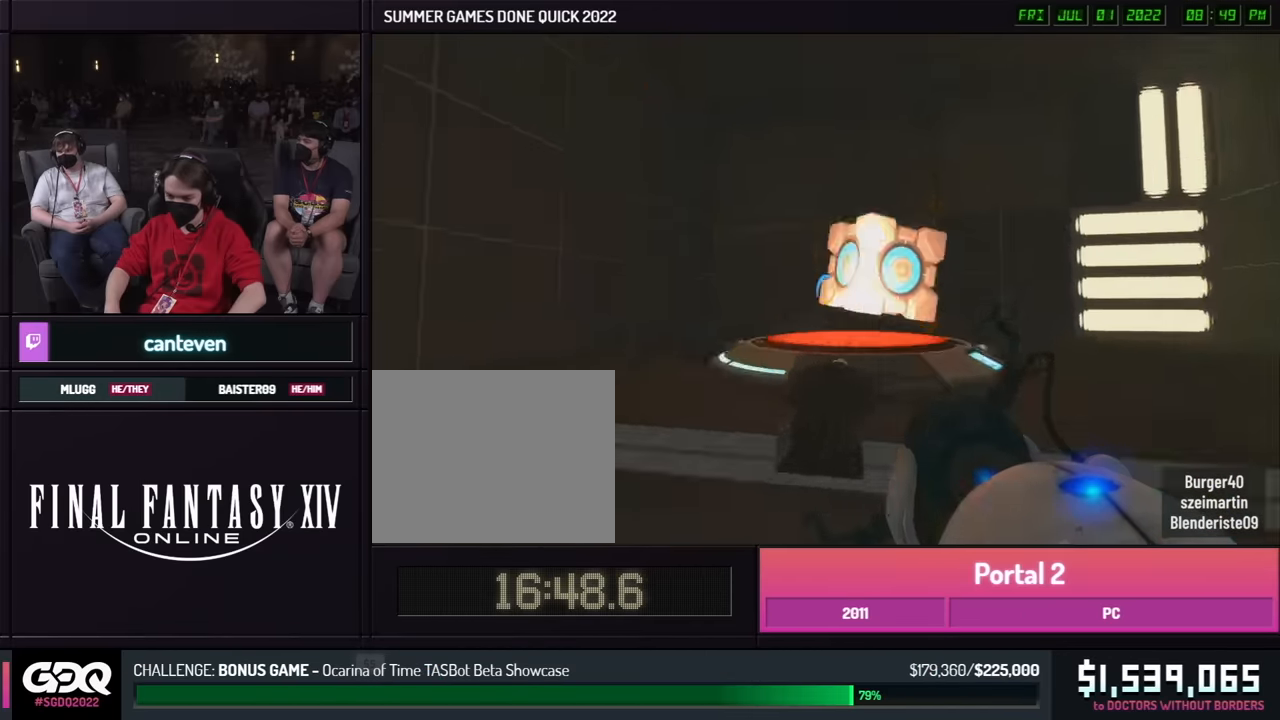
{"buttons": ["B"], "left_stick": "down-right", "right_stick": "center", "events": [[50, "left_stick", "right"], [67, "right_stick", "down"], [250, "left_stick", "down-right"], [400, "X", "down"], [400, "right_stick", "center"], [500, "X", "up"]]}
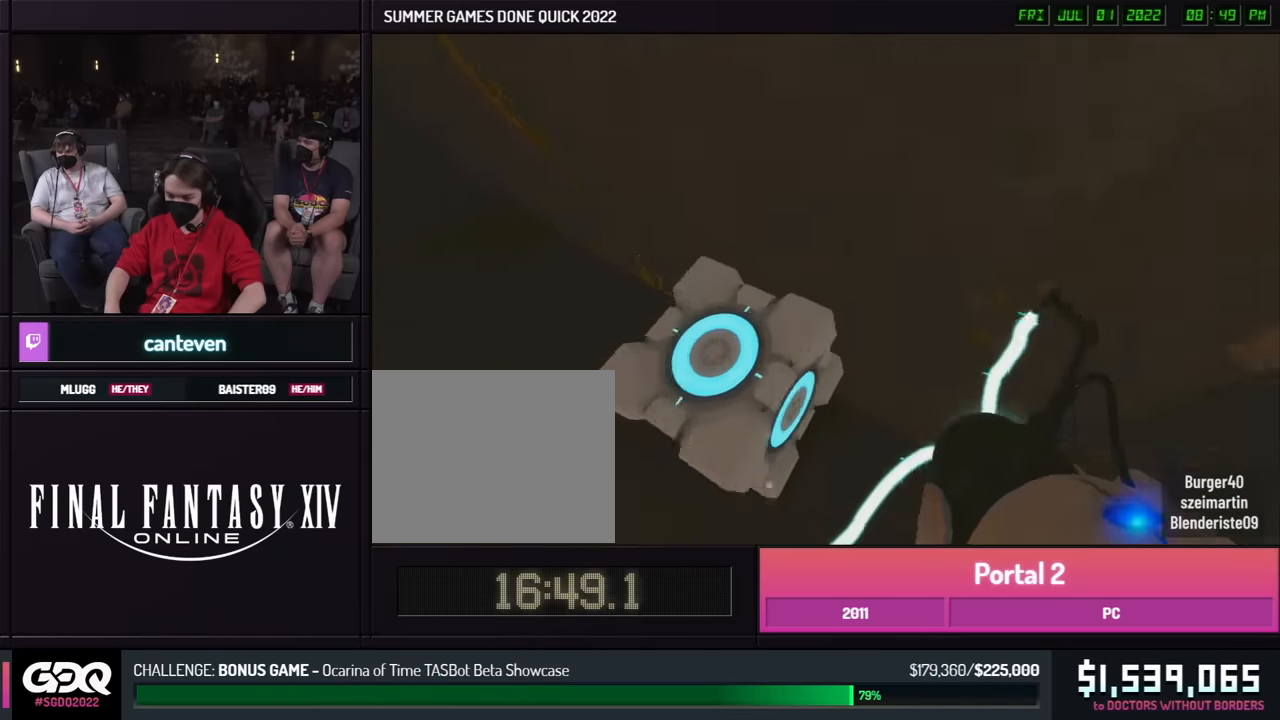
{"buttons": [], "left_stick": "down", "right_stick": "up-left", "events": [[100, "right_stick", "up-left"], [267, "B", "up"], [417, "left_stick", "down"]]}
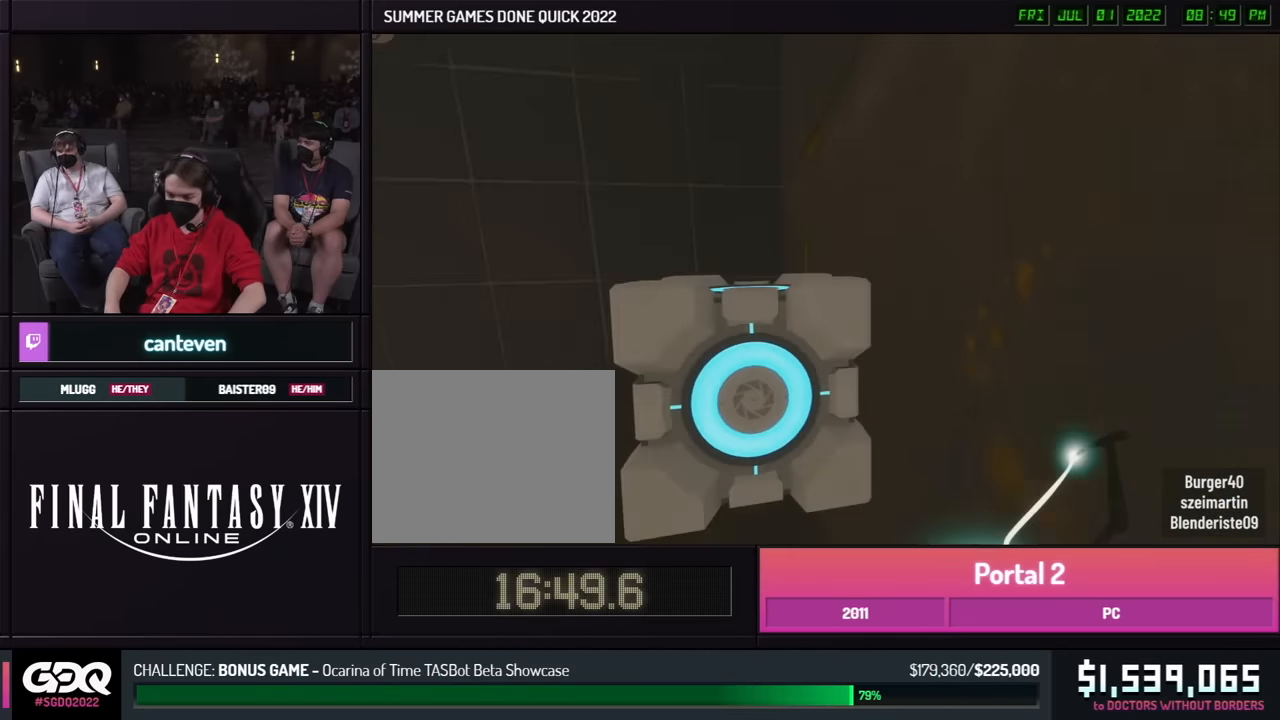
{"buttons": [], "left_stick": "left", "right_stick": "center", "events": [[100, "right_stick", "center"], [283, "left_stick", "left"]]}
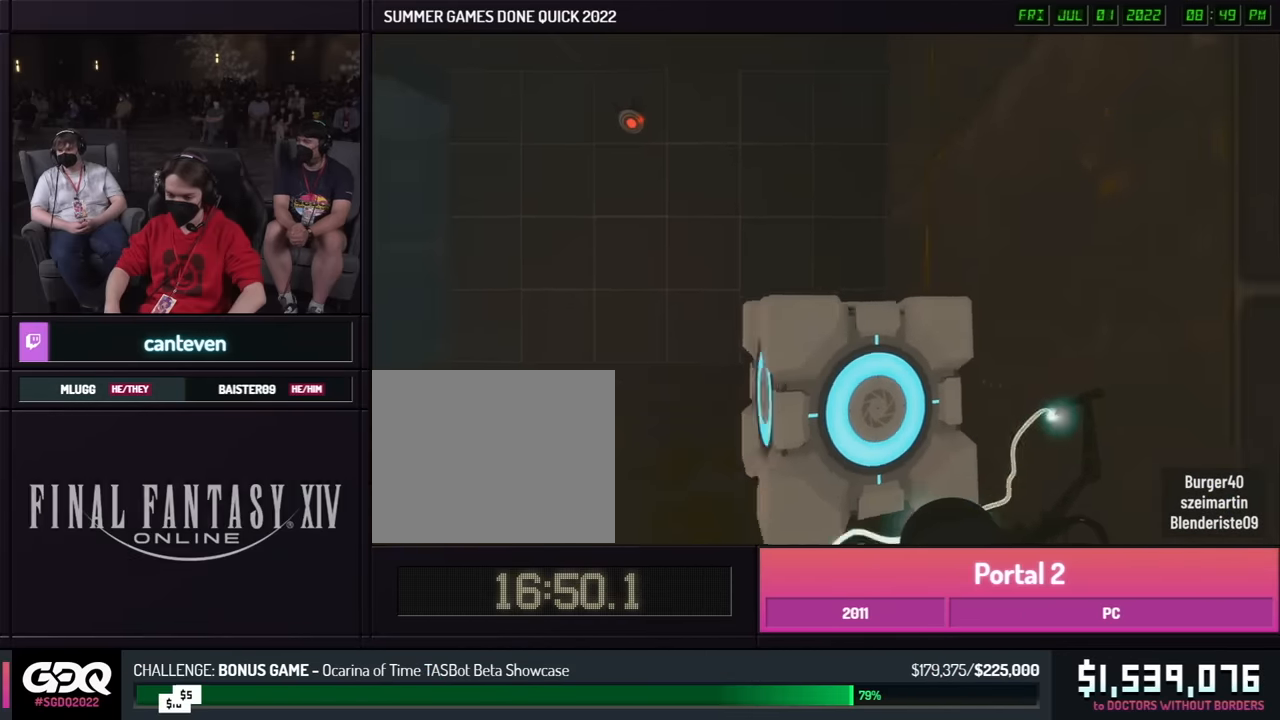
{"buttons": [], "left_stick": "left", "right_stick": "center", "events": []}
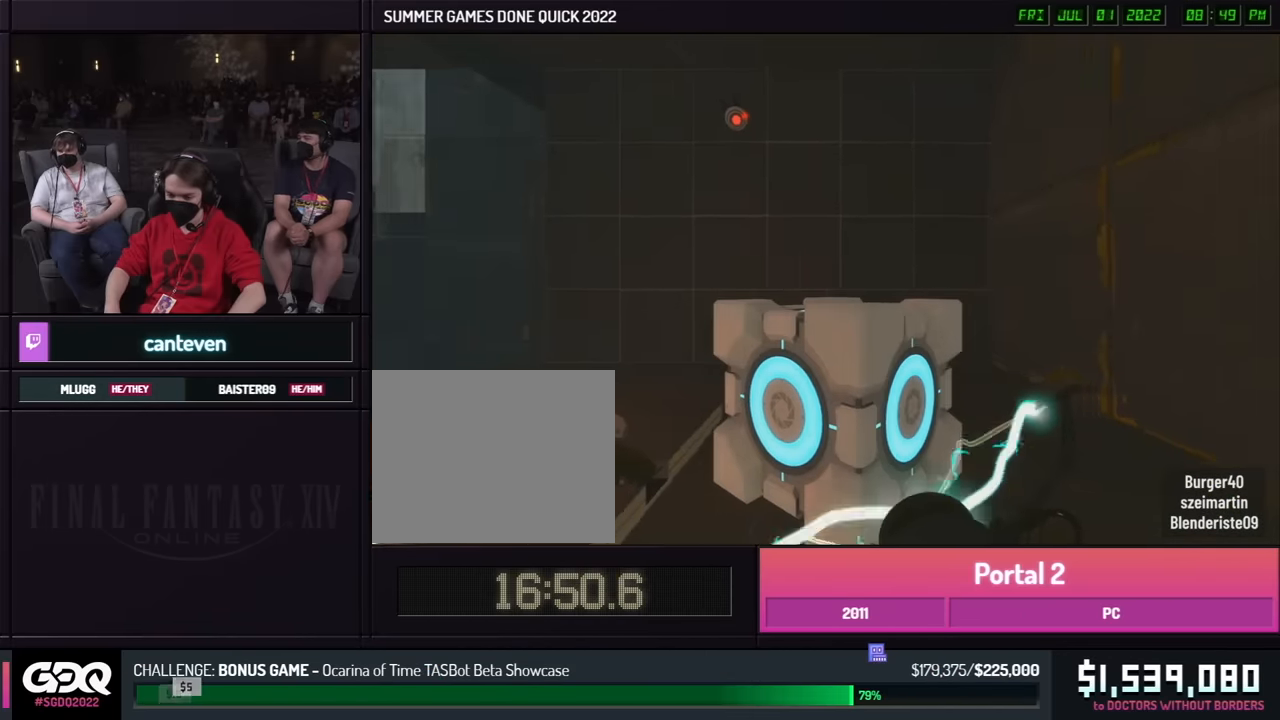
{"buttons": ["X"], "left_stick": "center", "right_stick": "right", "events": [[483, "X", "down"], [483, "left_stick", "center"], [483, "right_stick", "right"]]}
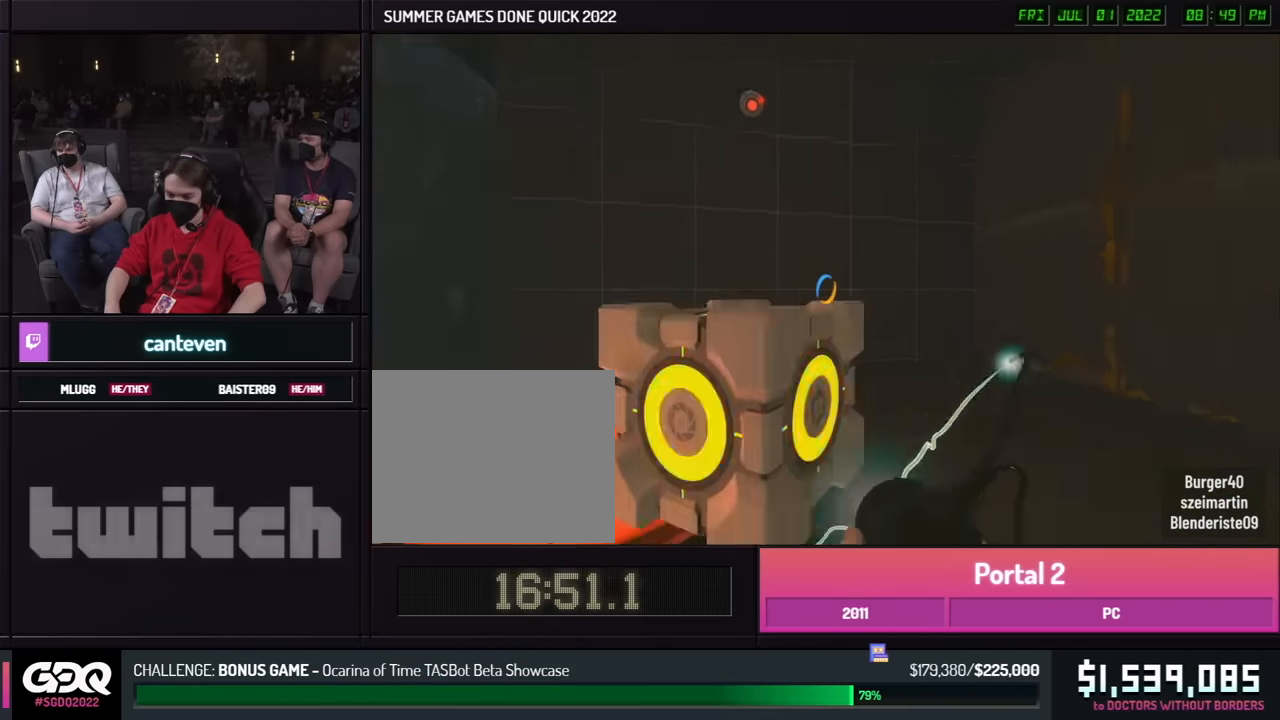
{"buttons": [], "left_stick": "up-right", "right_stick": "center", "events": [[83, "X", "up"], [183, "left_stick", "up-right"], [317, "right_stick", "center"]]}
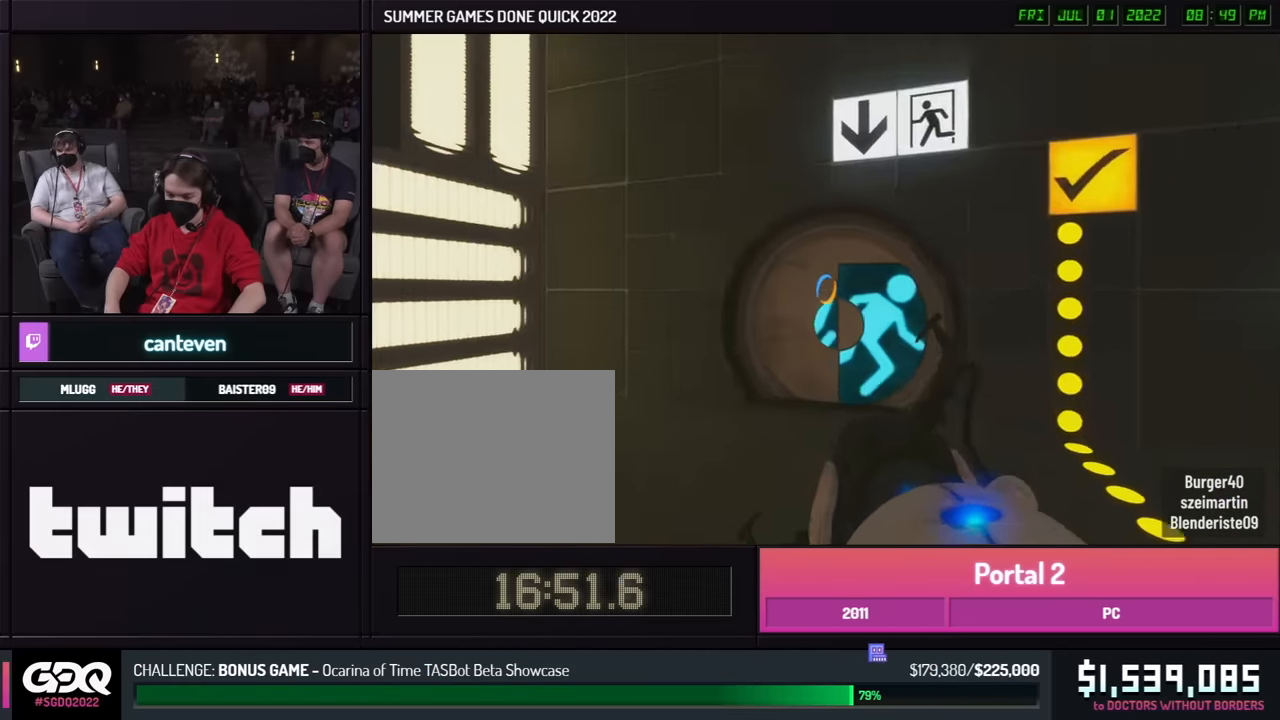
{"buttons": [], "left_stick": "up-right", "right_stick": "center", "events": []}
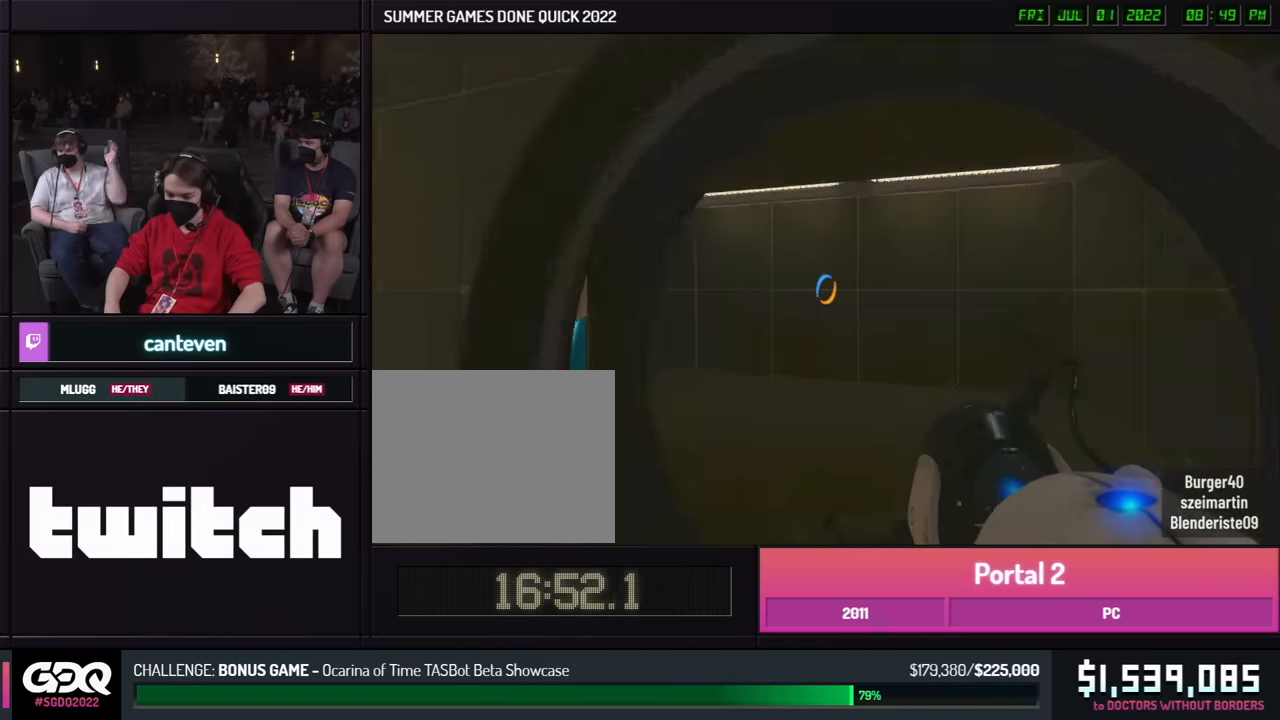
{"buttons": [], "left_stick": "up-left", "right_stick": "center", "events": [[500, "left_stick", "up-left"]]}
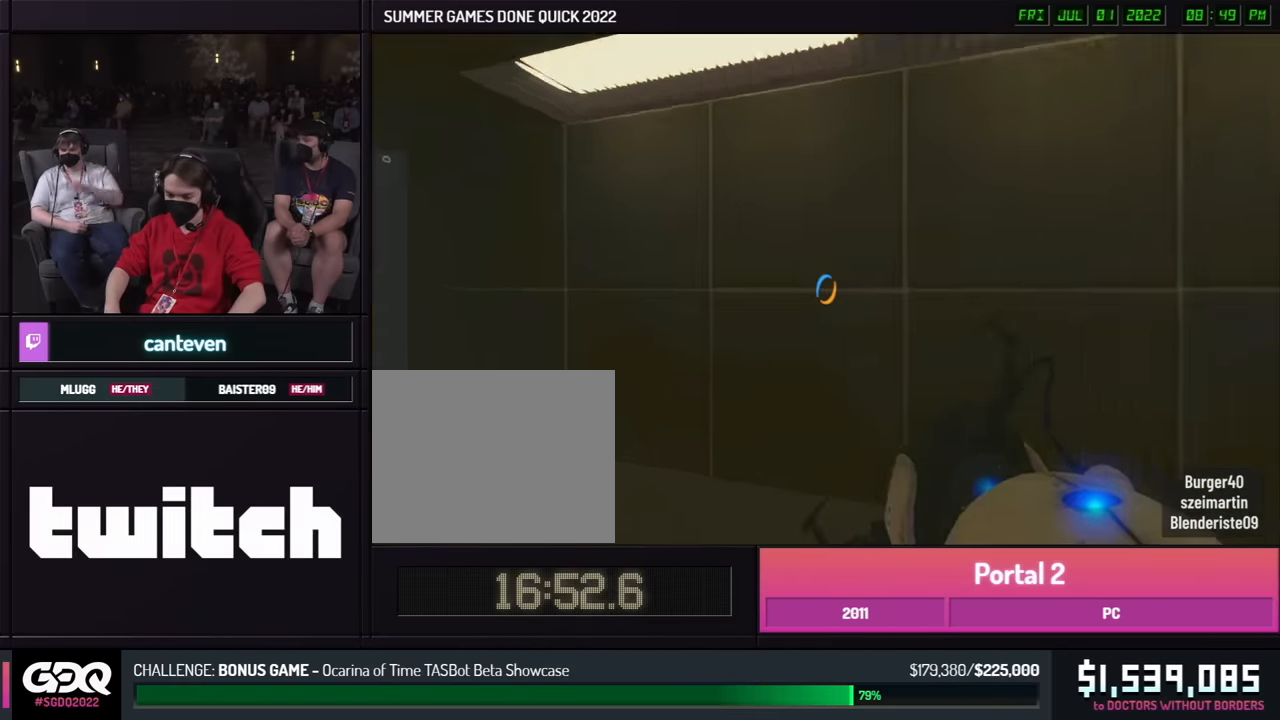
{"buttons": [], "left_stick": "up-left", "right_stick": "center", "events": [[33, "right_stick", "left"], [283, "right_stick", "center"]]}
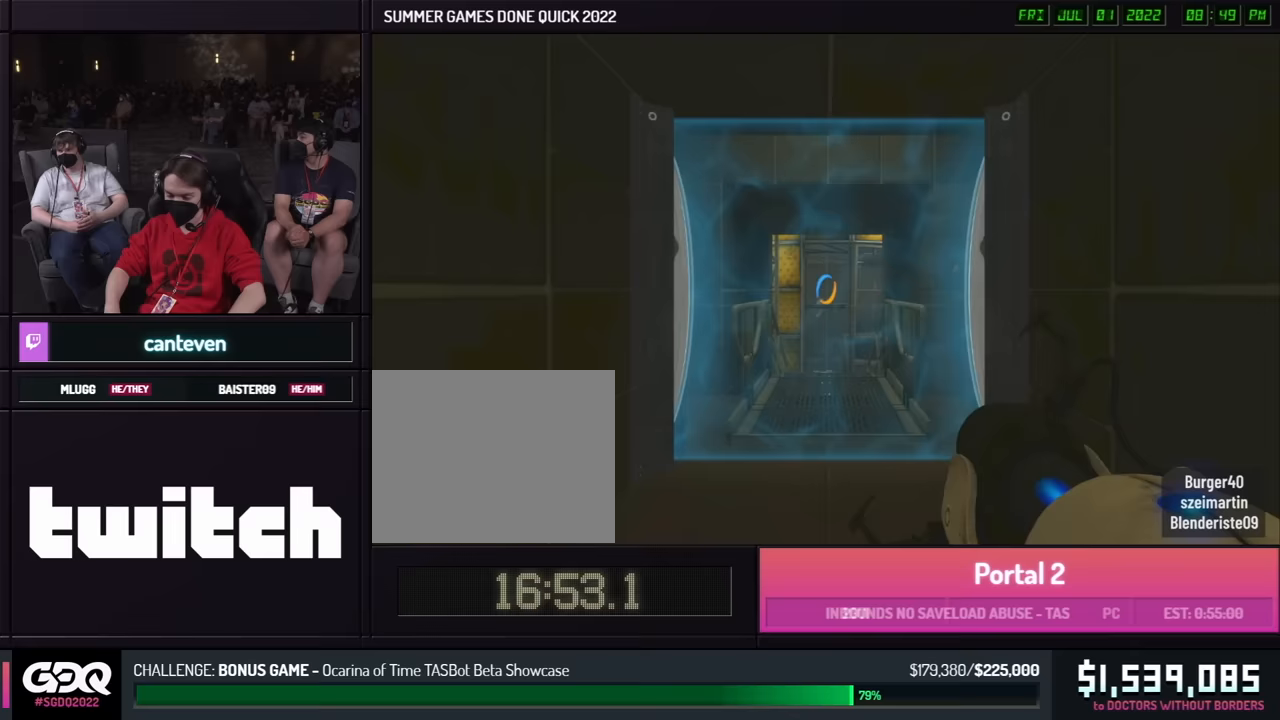
{"buttons": [], "left_stick": "up-right", "right_stick": "center", "events": [[500, "left_stick", "up-right"]]}
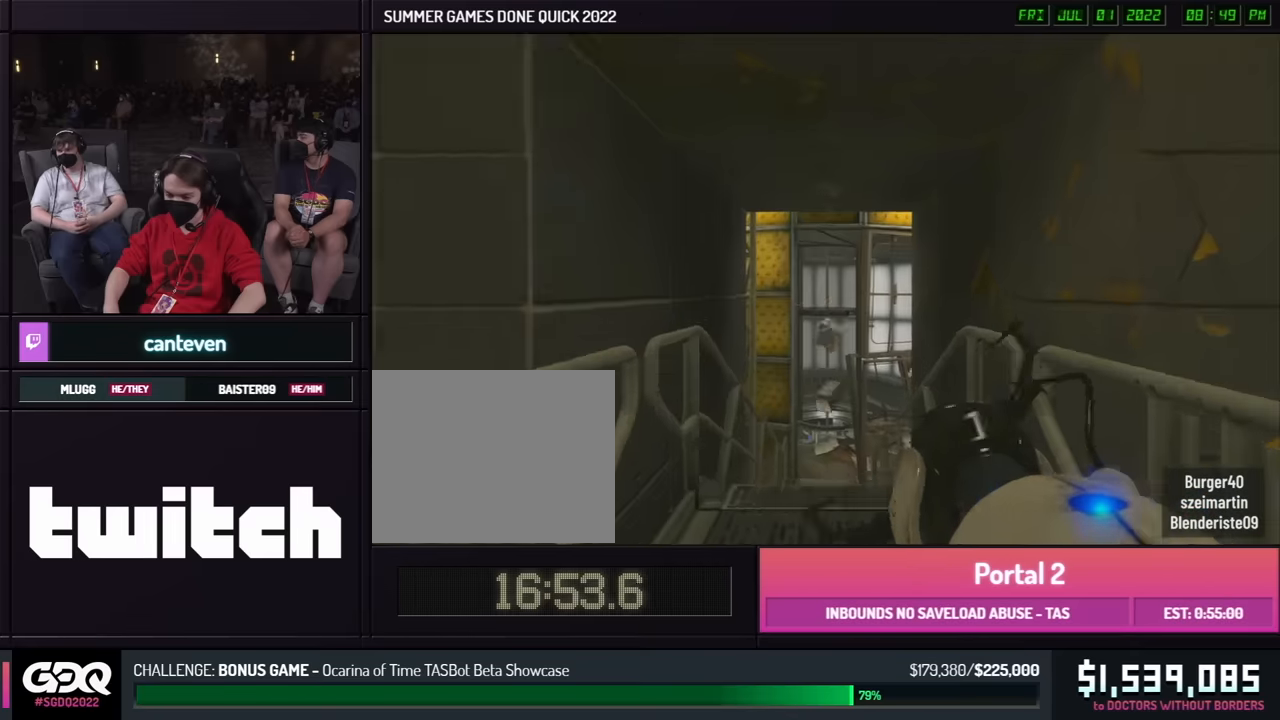
{"buttons": [], "left_stick": "up-right", "right_stick": "center", "events": [[17, "left_stick", "up-left"], [500, "left_stick", "up-right"]]}
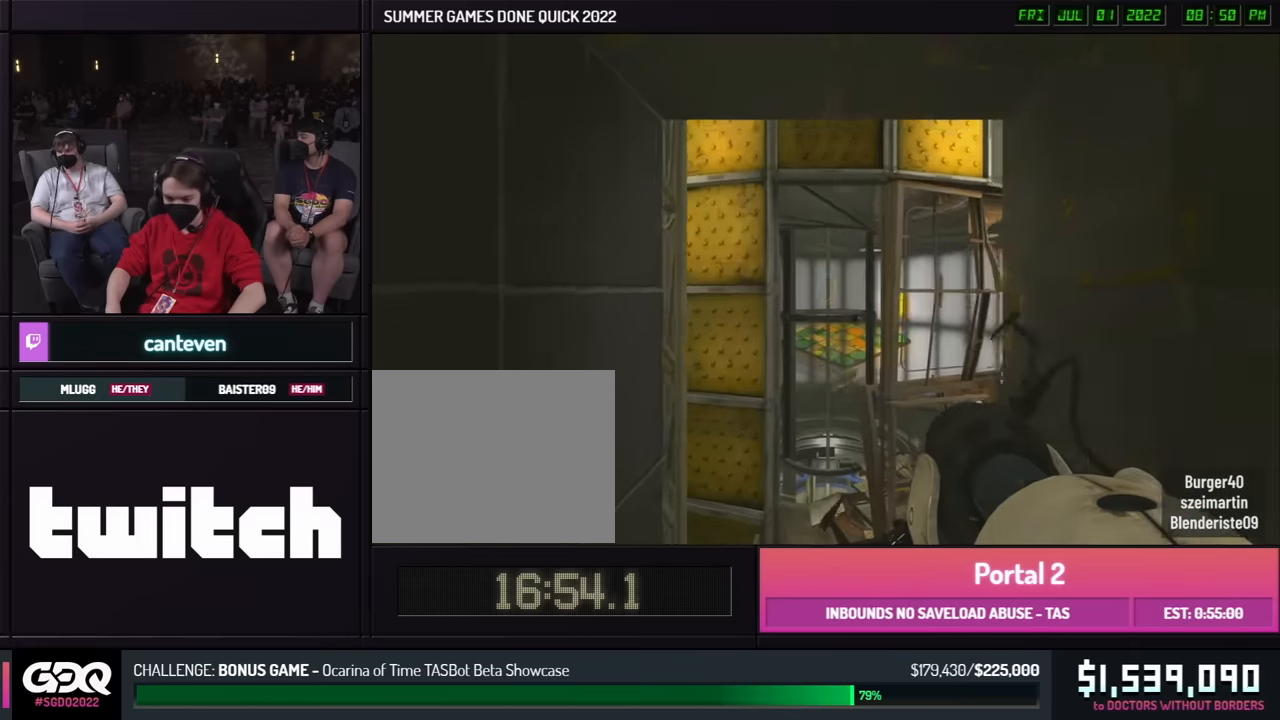
{"buttons": [], "left_stick": "up-left", "right_stick": "center", "events": [[17, "left_stick", "up-left"]]}
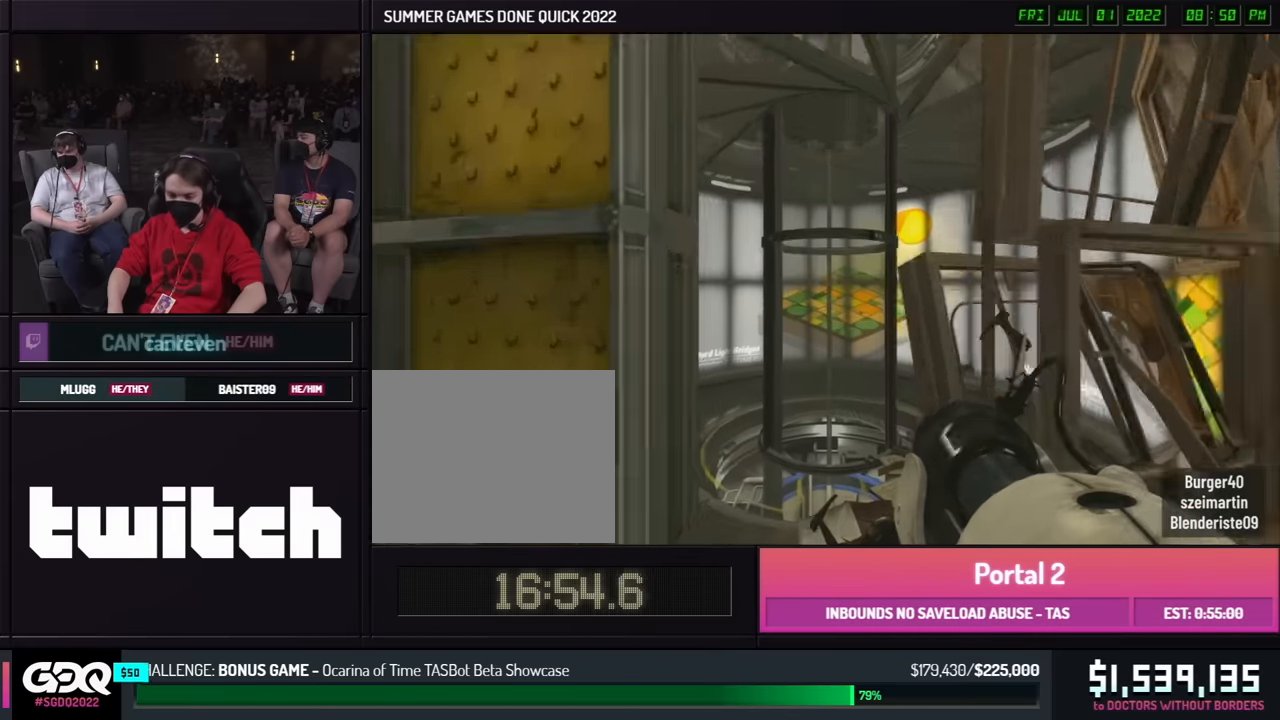
{"buttons": [], "left_stick": "up-right", "right_stick": "center", "events": [[500, "left_stick", "up-right"]]}
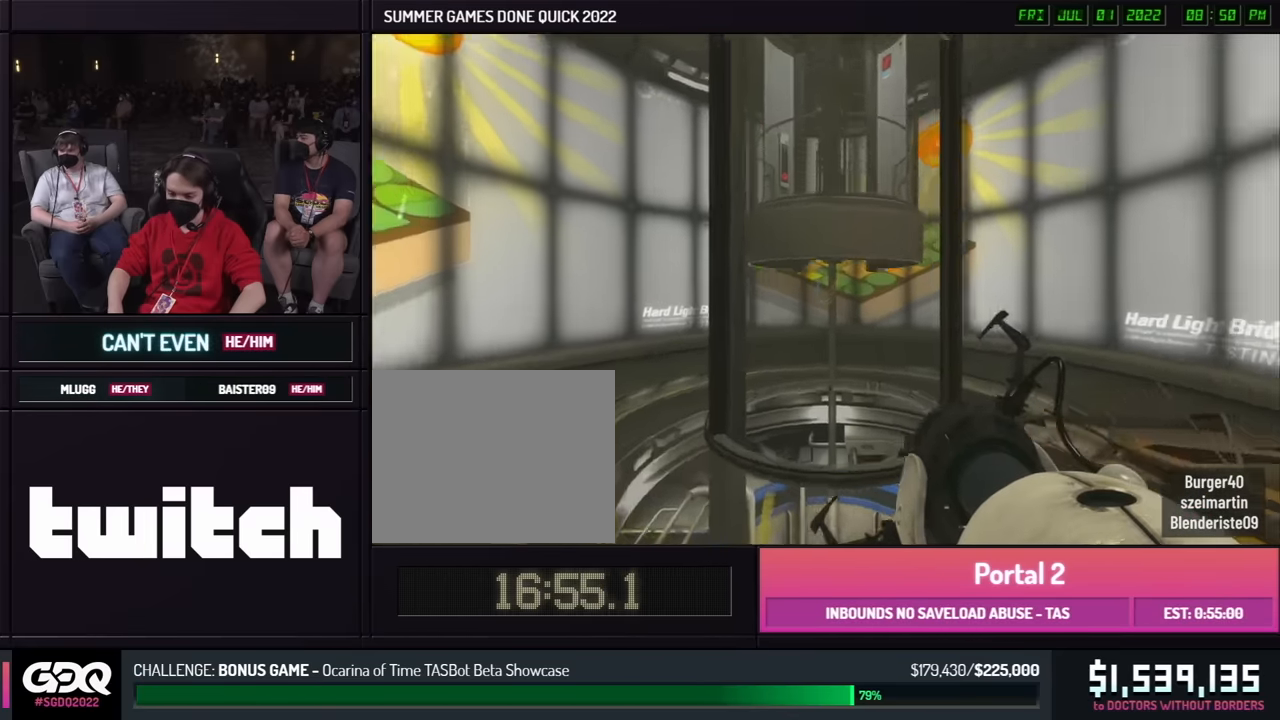
{"buttons": [], "left_stick": "center", "right_stick": "center", "events": [[17, "left_stick", "up-left"], [100, "left_stick", "center"]]}
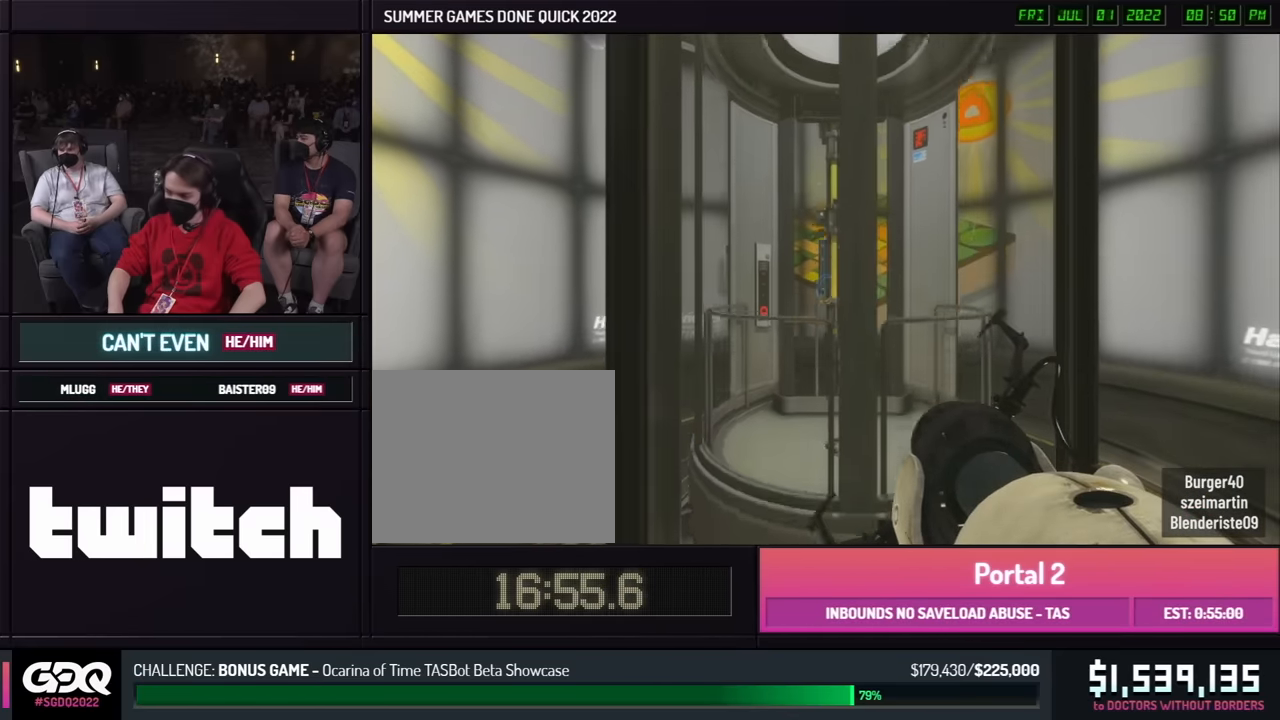
{"buttons": [], "left_stick": "center", "right_stick": "center", "events": []}
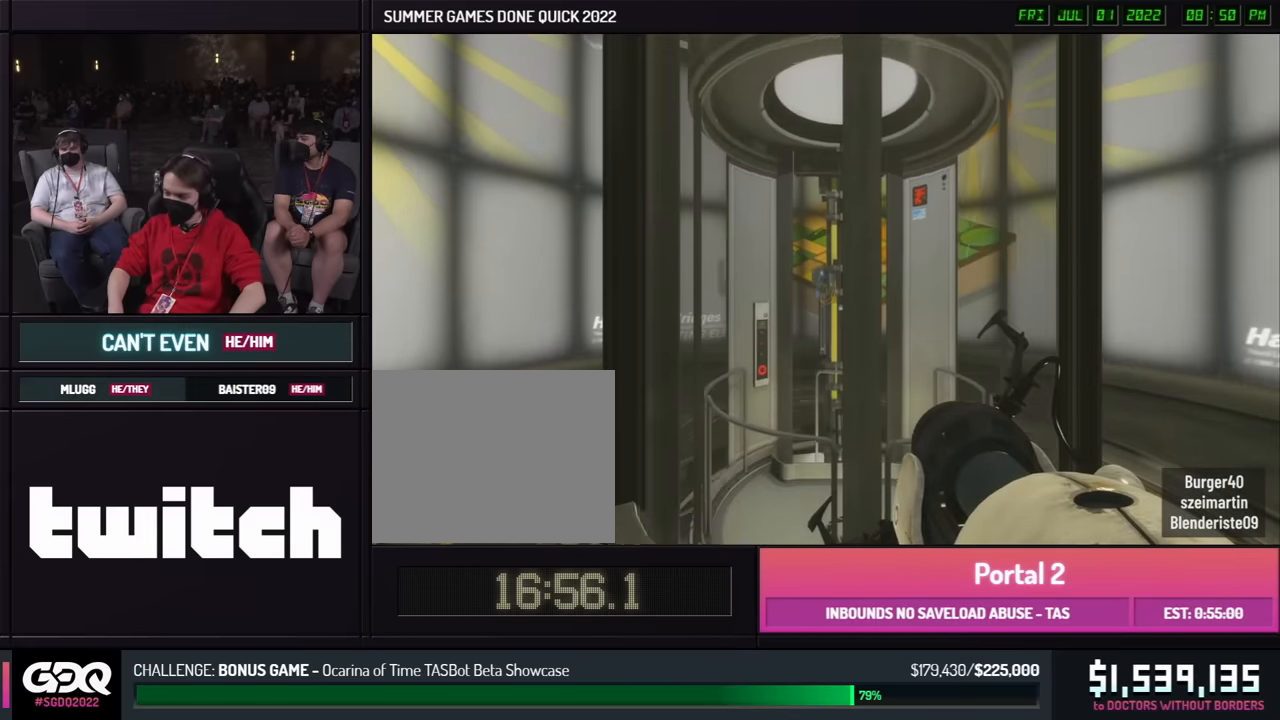
{"buttons": [], "left_stick": "center", "right_stick": "center", "events": []}
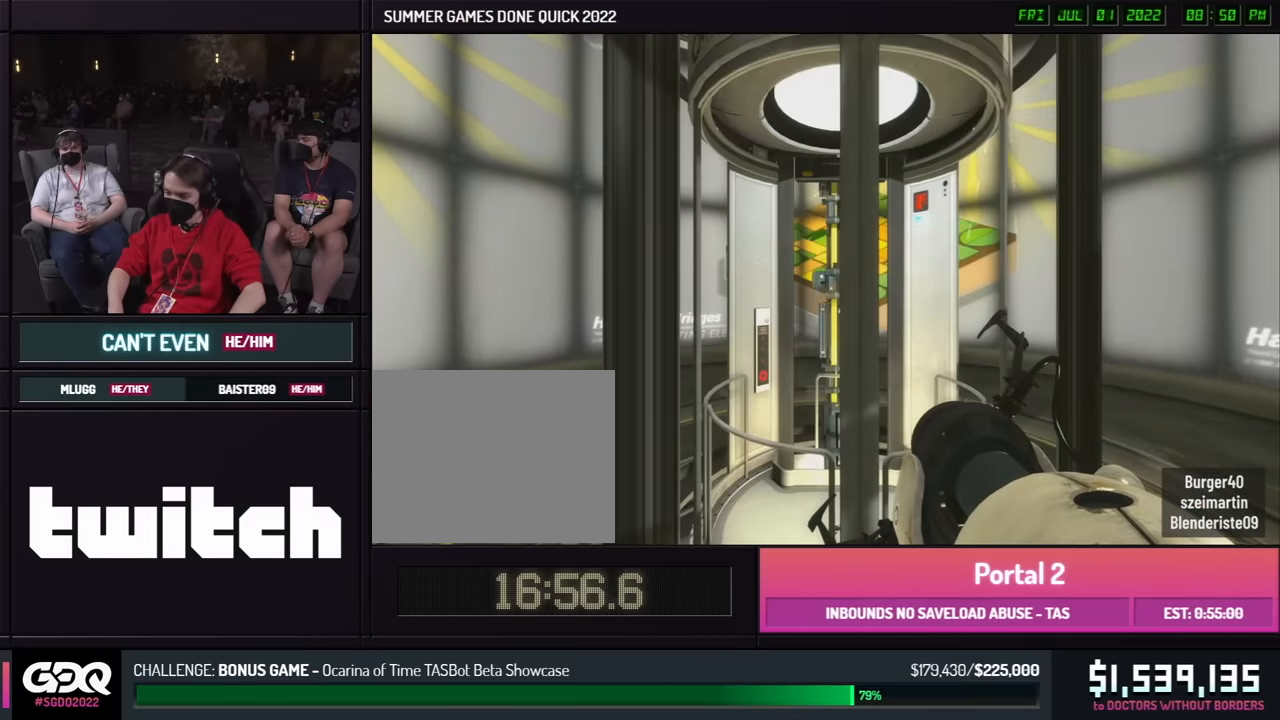
{"buttons": [], "left_stick": "center", "right_stick": "right", "events": [[217, "right_stick", "right"]]}
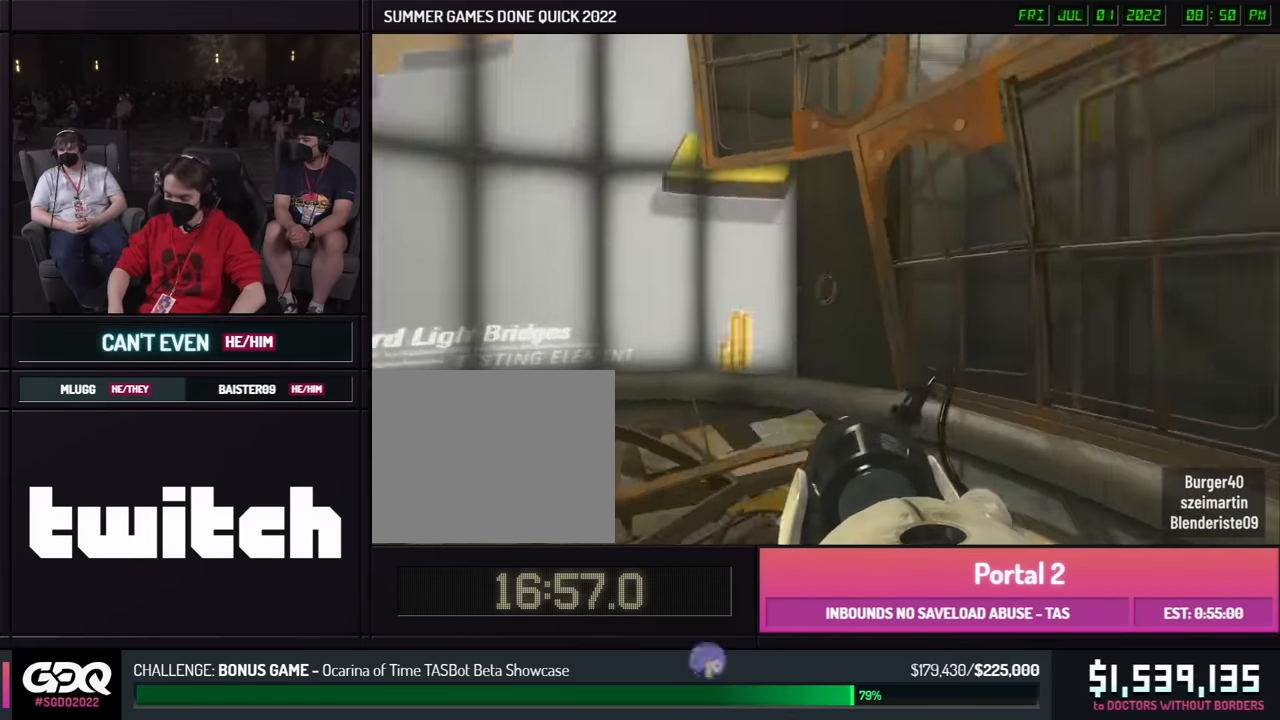
{"buttons": [], "left_stick": "down", "right_stick": "center", "events": [[233, "left_stick", "down"], [233, "right_stick", "center"]]}
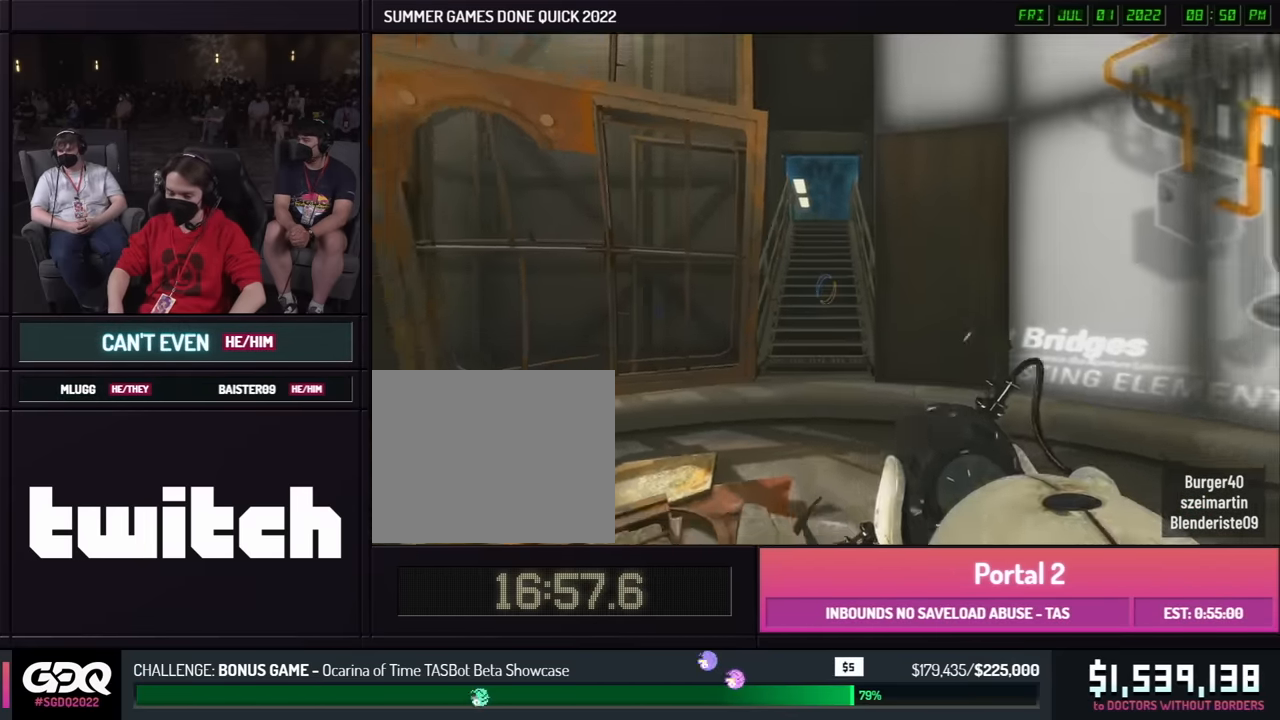
{"buttons": [], "left_stick": "down", "right_stick": "center", "events": []}
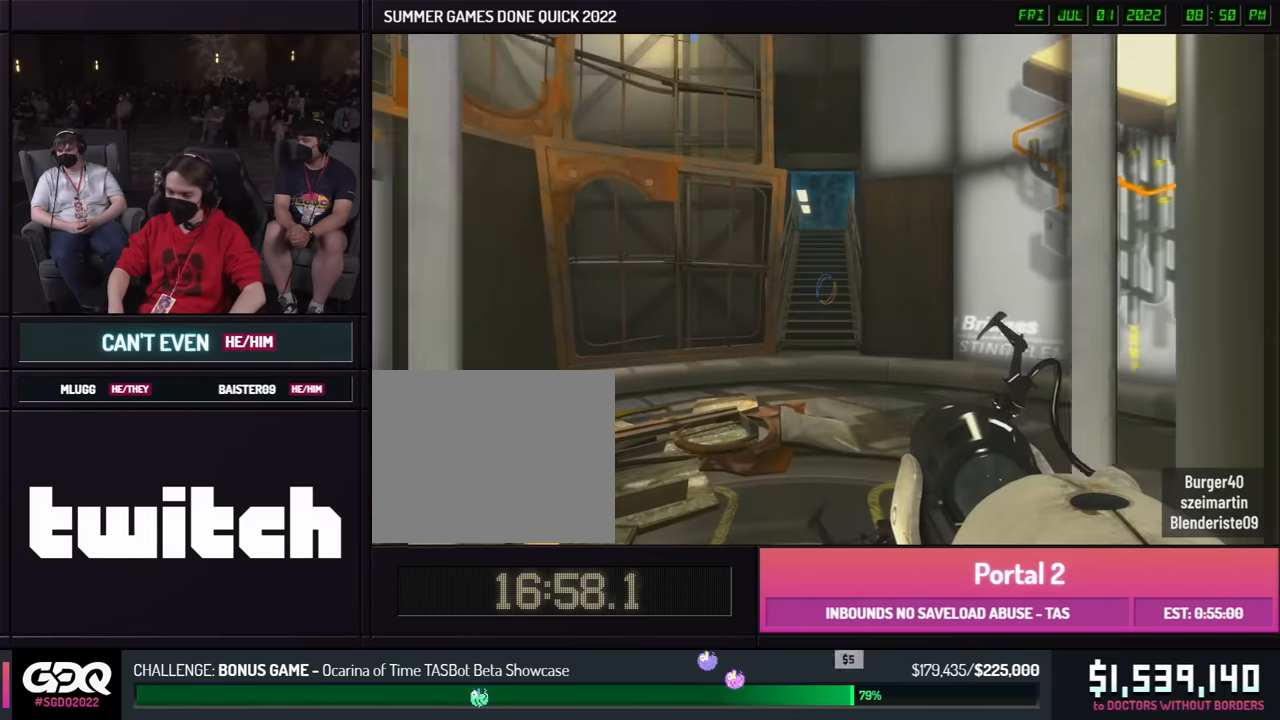
{"buttons": [], "left_stick": "center", "right_stick": "center", "events": [[67, "left_stick", "center"]]}